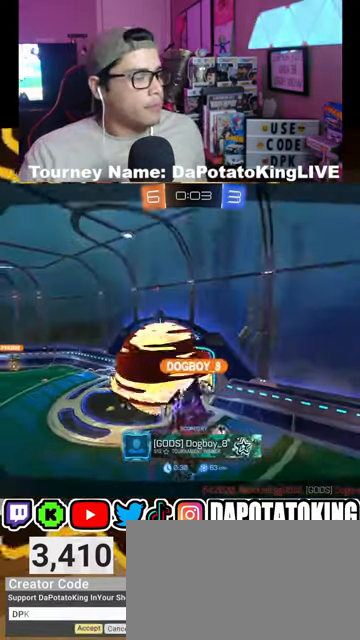
Gameplay with a controller (Xbox layout); each line is a JSON object with the inputs held at the frame after it (dt_ms = milliseconds from this image to that frame). "events" lists button and stick changes between this image and that frame as [ms after this image, input, new state], when the widget could be followed in between.
{"dt_ms": 500, "buttons": [], "left_stick": "center", "right_stick": "center", "events": [[333, "A", "down"], [500, "A", "up"]]}
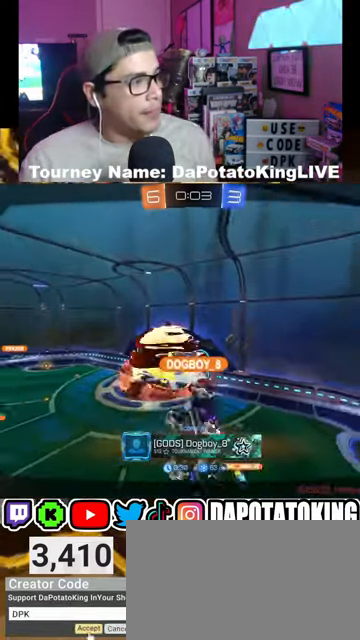
{"dt_ms": 500, "buttons": ["A"], "left_stick": "center", "right_stick": "center", "events": [[200, "A", "down"], [300, "A", "up"], [433, "A", "down"]]}
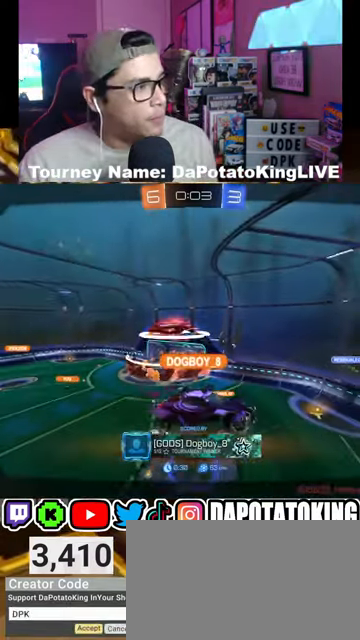
{"dt_ms": 500, "buttons": ["A"], "left_stick": "center", "right_stick": "center", "events": [[67, "A", "up"], [233, "A", "down"], [333, "A", "up"], [467, "A", "down"]]}
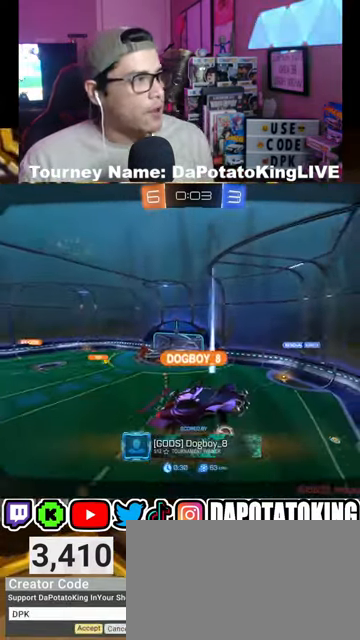
{"dt_ms": 500, "buttons": [], "left_stick": "center", "right_stick": "center", "events": [[100, "A", "up"], [300, "A", "down"], [433, "A", "up"]]}
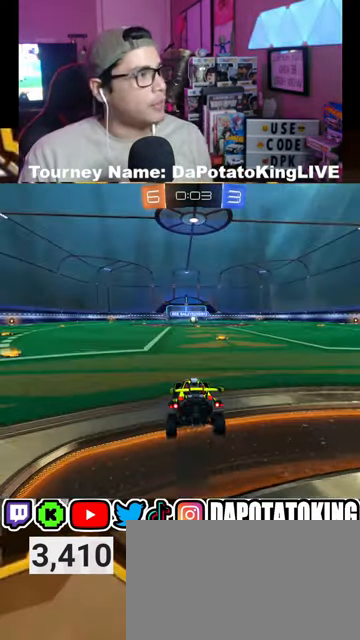
{"dt_ms": 500, "buttons": [], "left_stick": "center", "right_stick": "center", "events": [[367, "A", "down"], [467, "A", "up"]]}
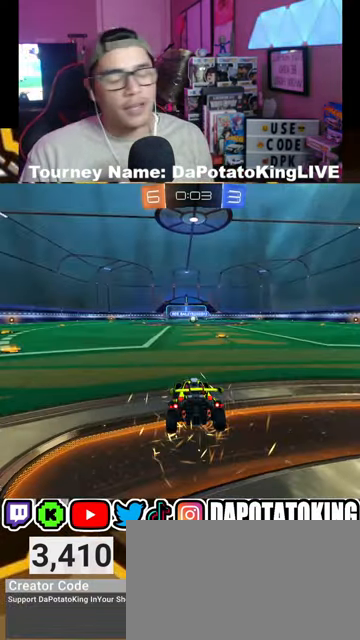
{"dt_ms": 500, "buttons": [], "left_stick": "center", "right_stick": "center", "events": []}
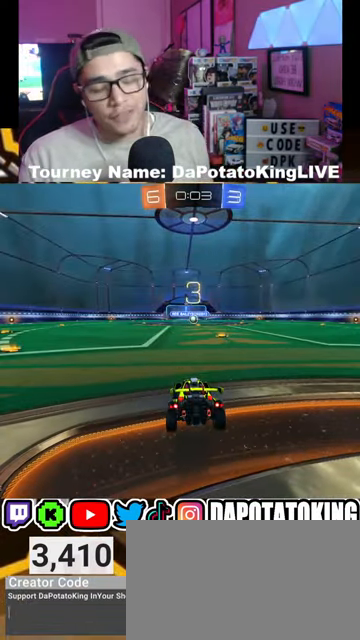
{"dt_ms": 500, "buttons": [], "left_stick": "center", "right_stick": "center", "events": []}
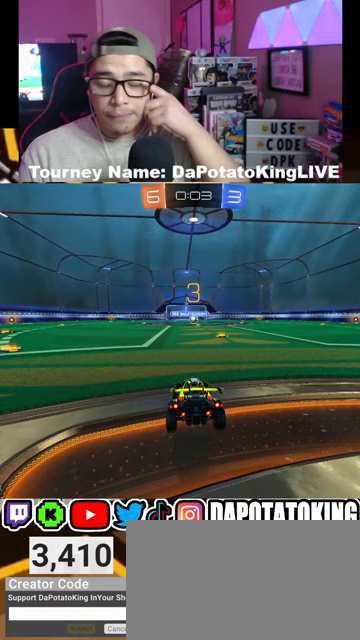
{"dt_ms": 500, "buttons": [], "left_stick": "center", "right_stick": "center", "events": []}
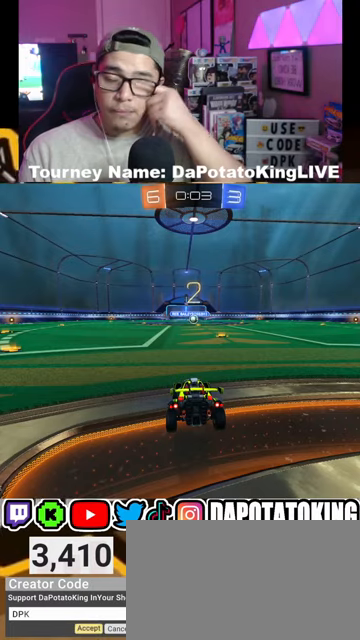
{"dt_ms": 500, "buttons": [], "left_stick": "center", "right_stick": "center", "events": []}
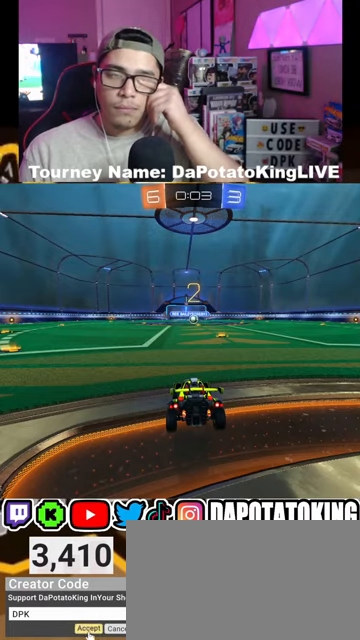
{"dt_ms": 1000, "buttons": [], "left_stick": "center", "right_stick": "center"}
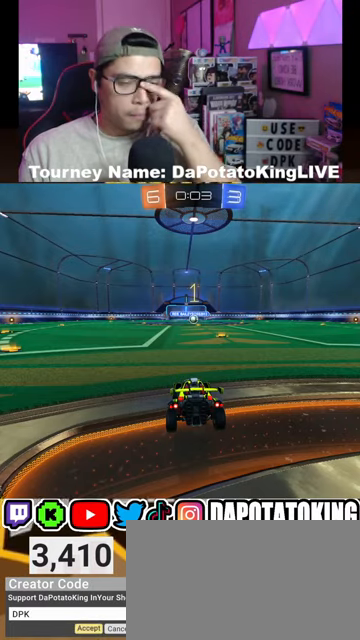
{"dt_ms": 500, "buttons": [], "left_stick": "center", "right_stick": "center", "events": []}
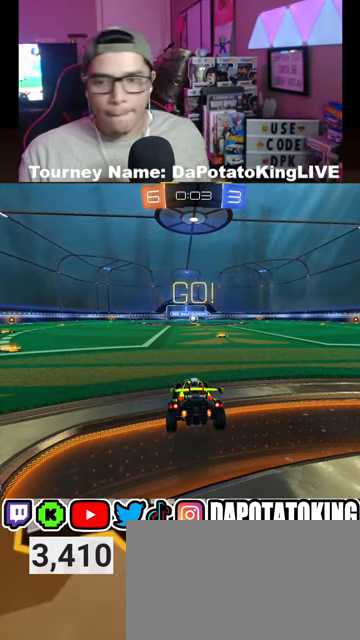
{"dt_ms": 500, "buttons": ["R2"], "left_stick": "down-right", "right_stick": "center", "events": [[100, "R2", "down"], [267, "left_stick", "left"], [467, "left_stick", "down-right"]]}
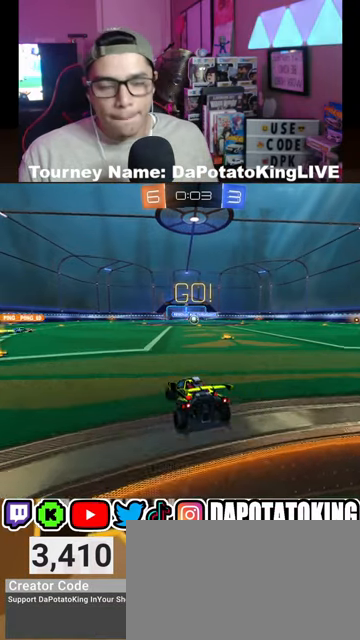
{"dt_ms": 500, "buttons": ["R2"], "left_stick": "right", "right_stick": "center", "events": [[33, "left_stick", "right"], [200, "left_stick", "center"], [433, "left_stick", "right"]]}
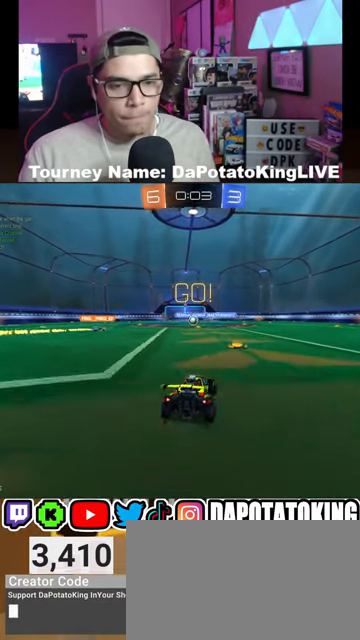
{"dt_ms": 500, "buttons": ["R2"], "left_stick": "left", "right_stick": "center", "events": [[67, "left_stick", "center"], [133, "left_stick", "left"], [267, "left_stick", "center"], [333, "left_stick", "right"], [467, "left_stick", "left"]]}
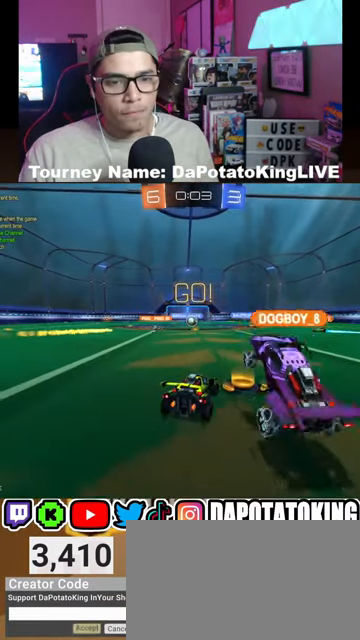
{"dt_ms": 500, "buttons": ["R2"], "left_stick": "right", "right_stick": "center", "events": [[367, "left_stick", "down-left"], [500, "left_stick", "right"]]}
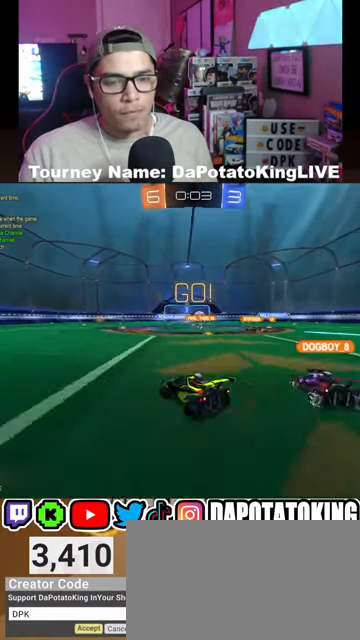
{"dt_ms": 500, "buttons": ["R1", "R2"], "left_stick": "left", "right_stick": "center", "events": [[167, "left_stick", "left"], [300, "left_stick", "center"], [467, "left_stick", "left"], [500, "R1", "down"]]}
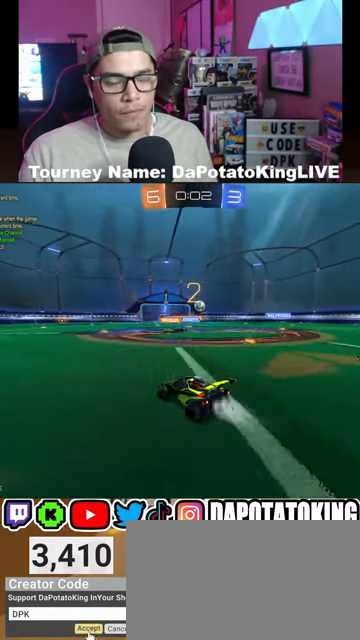
{"dt_ms": 500, "buttons": ["R1", "R2"], "left_stick": "center", "right_stick": "center", "events": [[67, "R1", "up"], [133, "left_stick", "center"], [200, "Y", "down"], [300, "left_stick", "down-left"], [333, "Y", "up"], [367, "R1", "down"], [400, "left_stick", "center"]]}
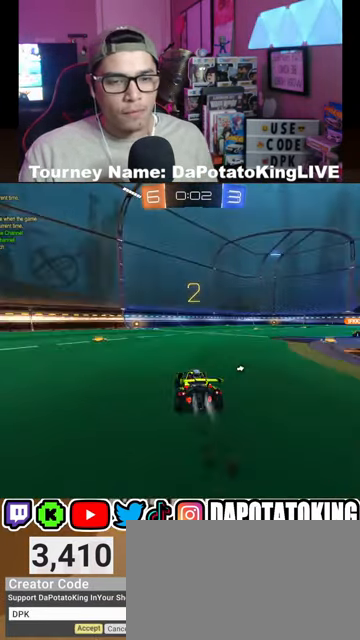
{"dt_ms": 500, "buttons": ["R1", "R2"], "left_stick": "center", "right_stick": "center", "events": [[133, "left_stick", "down-left"], [267, "left_stick", "center"]]}
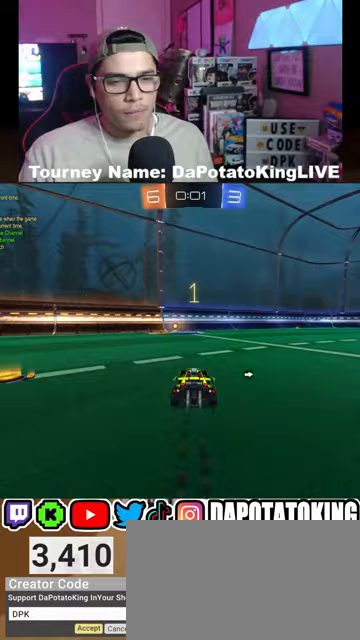
{"dt_ms": 500, "buttons": ["R1", "R2"], "left_stick": "center", "right_stick": "center", "events": [[167, "left_stick", "down-left"], [300, "R1", "up"], [300, "Y", "down"], [333, "left_stick", "center"], [400, "Y", "up"], [500, "R1", "down"]]}
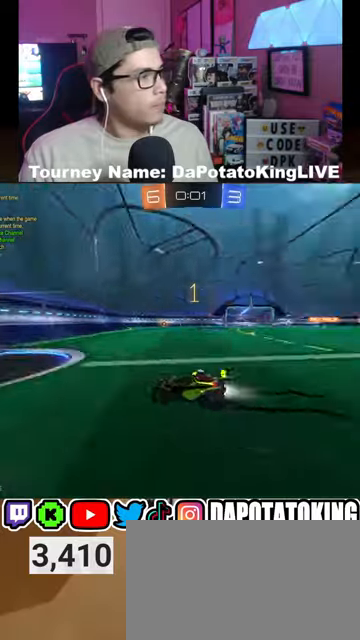
{"dt_ms": 500, "buttons": ["R2"], "left_stick": "right", "right_stick": "center", "events": [[100, "R1", "up"], [133, "R2", "up"], [133, "left_stick", "right"], [200, "L1", "down"], [333, "L1", "up"], [333, "R2", "down"]]}
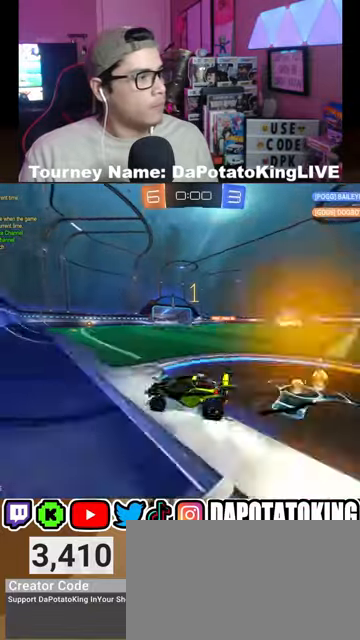
{"dt_ms": 500, "buttons": ["R2"], "left_stick": "right", "right_stick": "center", "events": []}
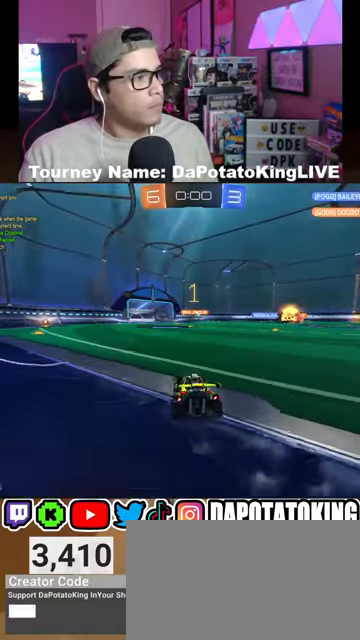
{"dt_ms": 500, "buttons": ["R2"], "left_stick": "center", "right_stick": "center", "events": [[233, "START", "down"], [333, "START", "up"], [367, "R2", "up"], [367, "left_stick", "center"], [500, "R2", "down"]]}
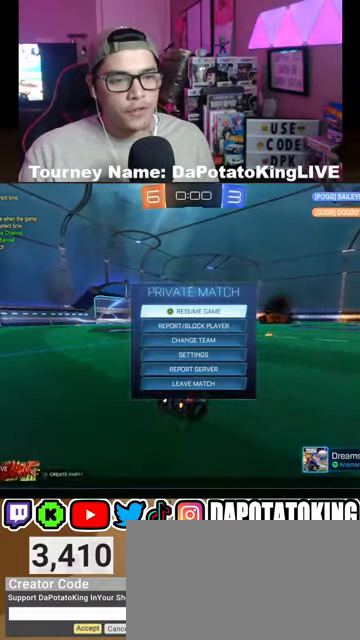
{"dt_ms": 500, "buttons": [], "left_stick": "center", "right_stick": "center", "events": [[100, "R2", "up"]]}
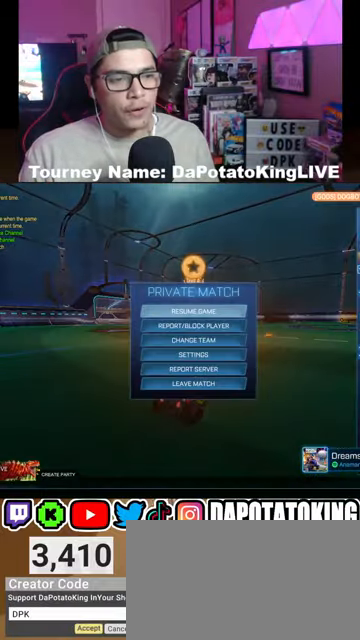
{"dt_ms": 500, "buttons": ["A"], "left_stick": "center", "right_stick": "center", "events": [[233, "DPAD_DOWN", "down"], [333, "DPAD_DOWN", "up"], [433, "A", "down"]]}
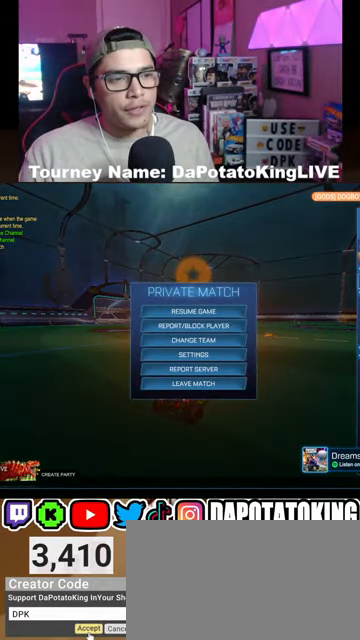
{"dt_ms": 500, "buttons": [], "left_stick": "center", "right_stick": "center", "events": [[67, "A", "up"], [300, "A", "down"], [333, "A", "up"]]}
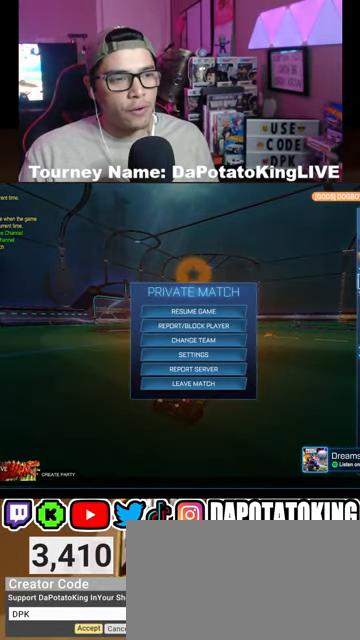
{"dt_ms": 500, "buttons": [], "left_stick": "center", "right_stick": "center", "events": [[433, "DPAD_DOWN", "down"], [500, "DPAD_DOWN", "up"]]}
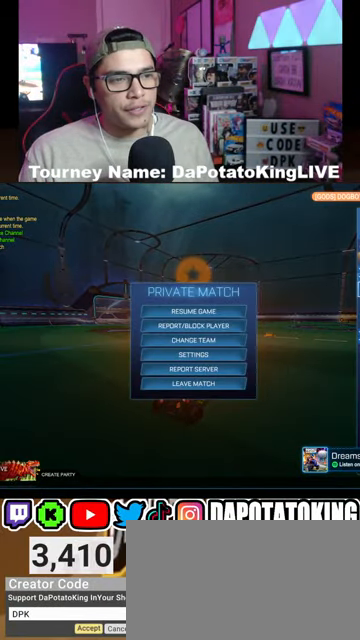
{"dt_ms": 500, "buttons": [], "left_stick": "center", "right_stick": "center", "events": [[133, "A", "down"], [233, "A", "up"], [400, "DPAD_DOWN", "down"], [467, "DPAD_DOWN", "up"]]}
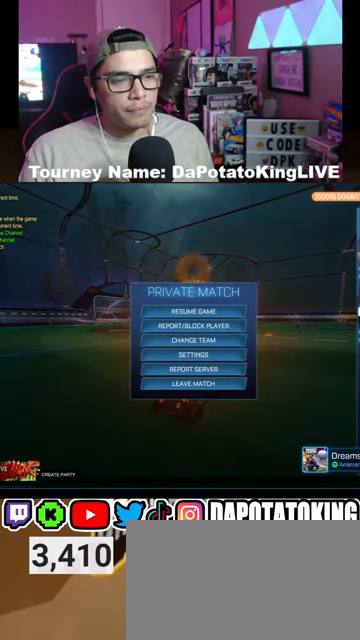
{"dt_ms": 500, "buttons": [], "left_stick": "center", "right_stick": "center", "events": [[33, "A", "down"], [167, "A", "up"], [333, "A", "down"], [400, "A", "up"]]}
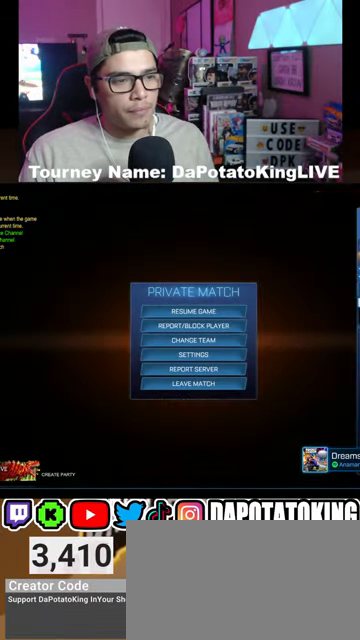
{"dt_ms": 500, "buttons": [], "left_stick": "center", "right_stick": "center", "events": [[67, "DPAD_DOWN", "down"], [133, "DPAD_DOWN", "up"], [233, "A", "down"], [300, "A", "up"]]}
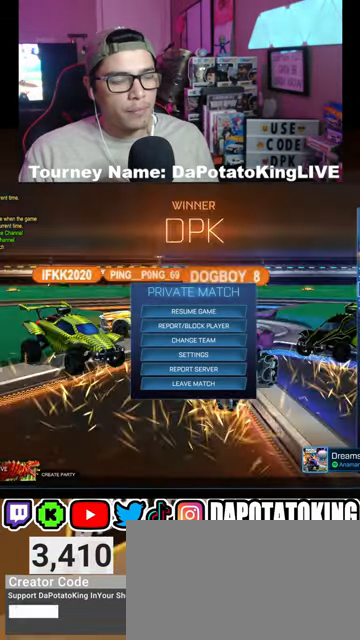
{"dt_ms": 500, "buttons": ["A"], "left_stick": "center", "right_stick": "center", "events": [[33, "A", "down"], [133, "A", "up"], [333, "DPAD_DOWN", "down"], [433, "DPAD_DOWN", "up"], [467, "A", "down"]]}
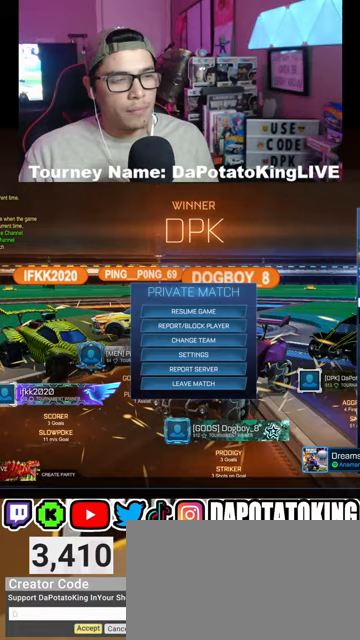
{"dt_ms": 500, "buttons": [], "left_stick": "center", "right_stick": "center", "events": [[100, "A", "up"]]}